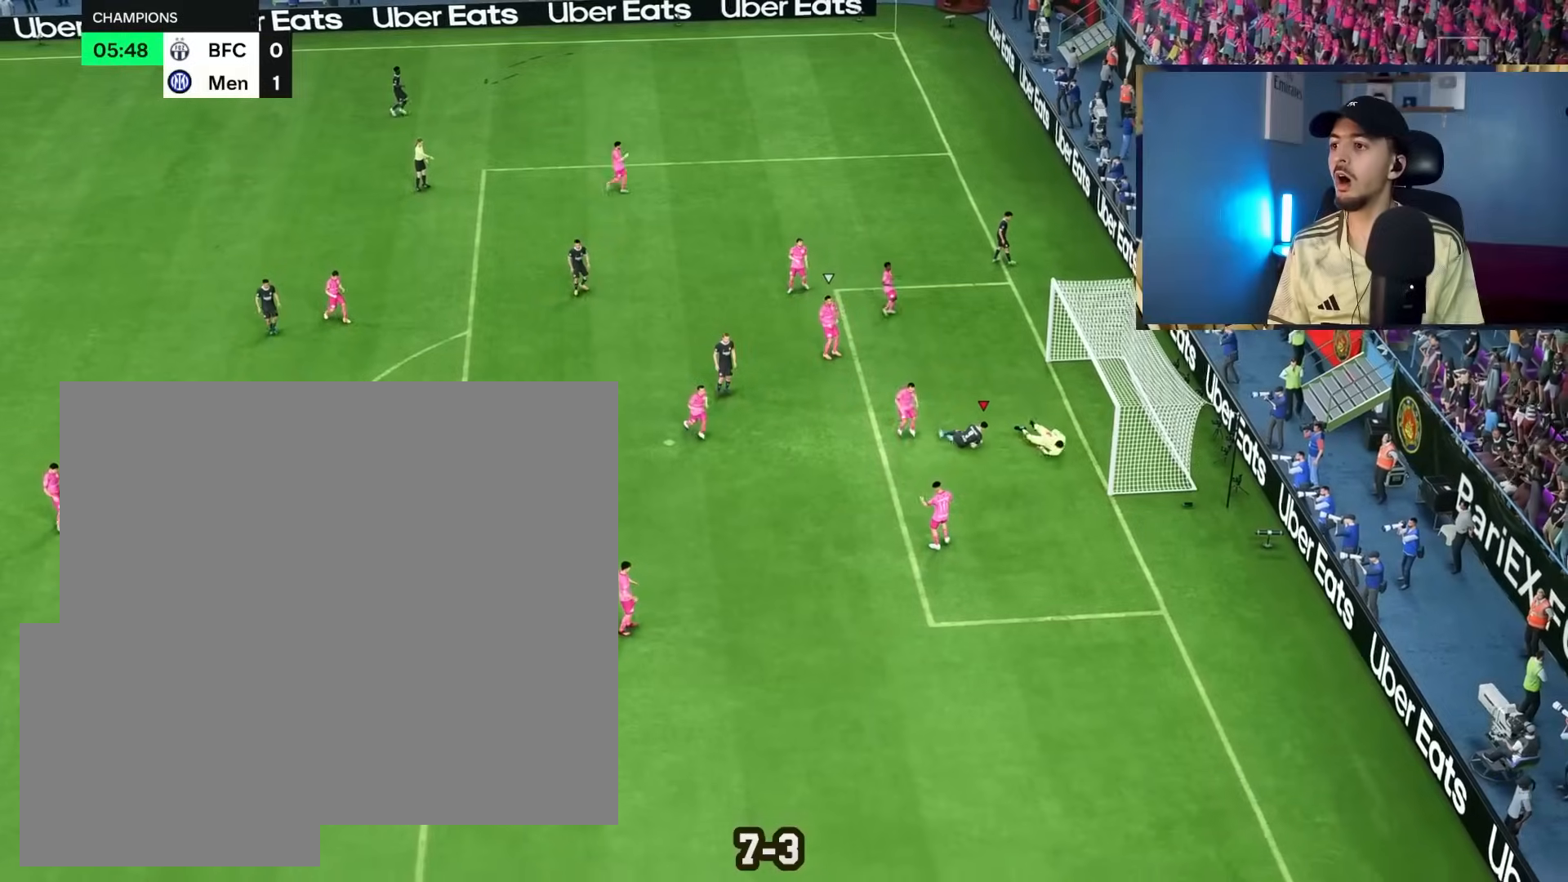
Gameplay with a controller (PlayStation layout); each line is a JSON object with the inputs held at the frame after it. "events" lists button and stick changes between this image and that frame as [ms after this image, input, new state], when the widget could be followed in between.
{"buttons": [], "left_stick": "right", "right_stick": "center", "events": [[33, "left_stick", "right"]]}
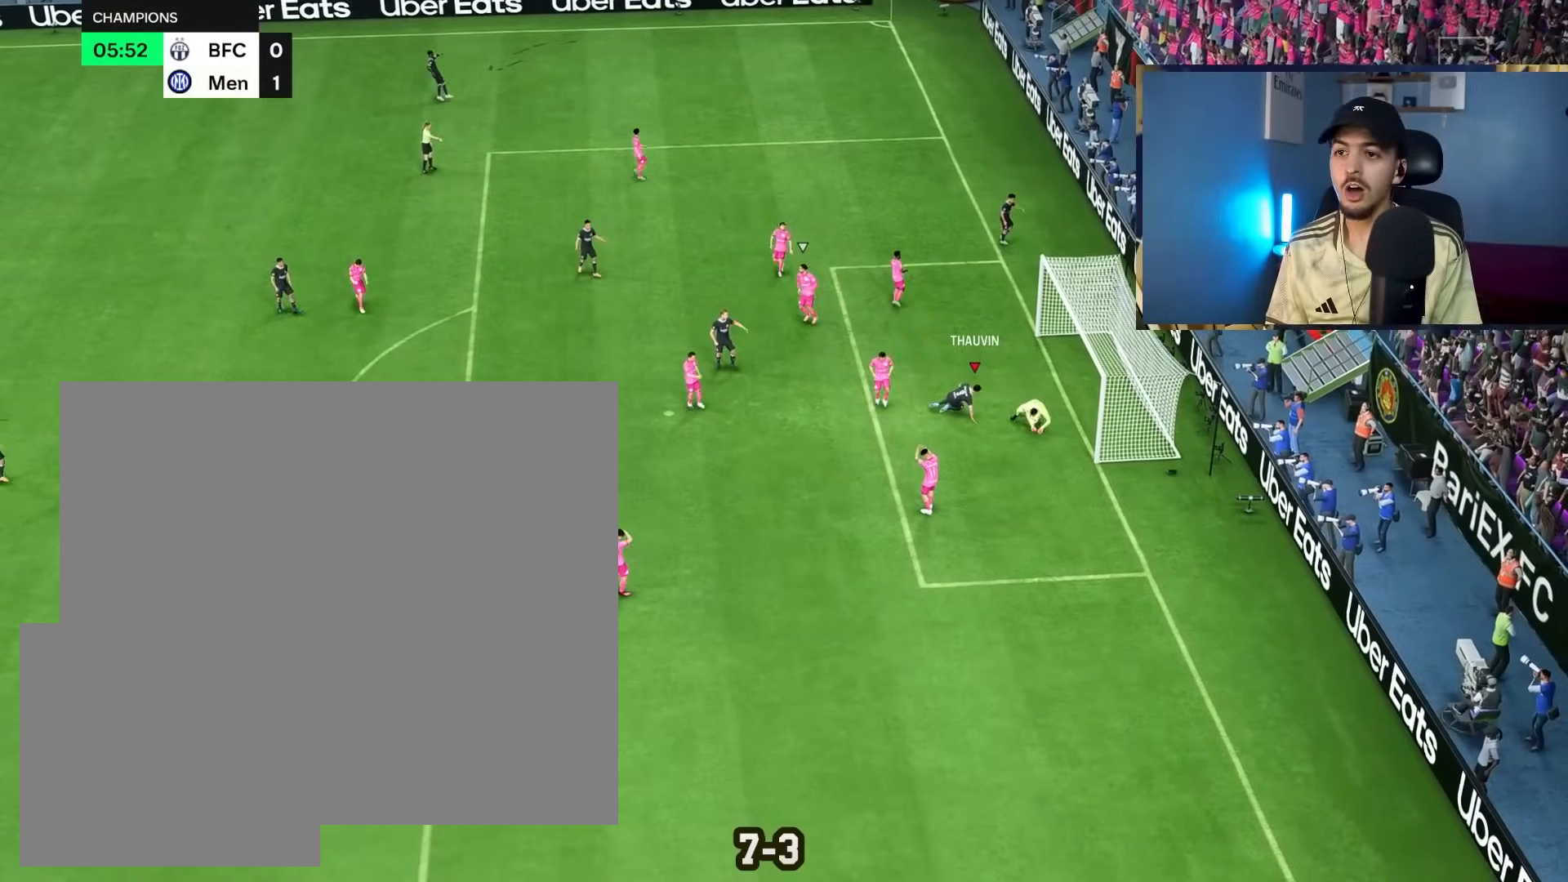
{"buttons": [], "left_stick": "right", "right_stick": "center", "events": [[283, "R1", "down"], [450, "R1", "up"]]}
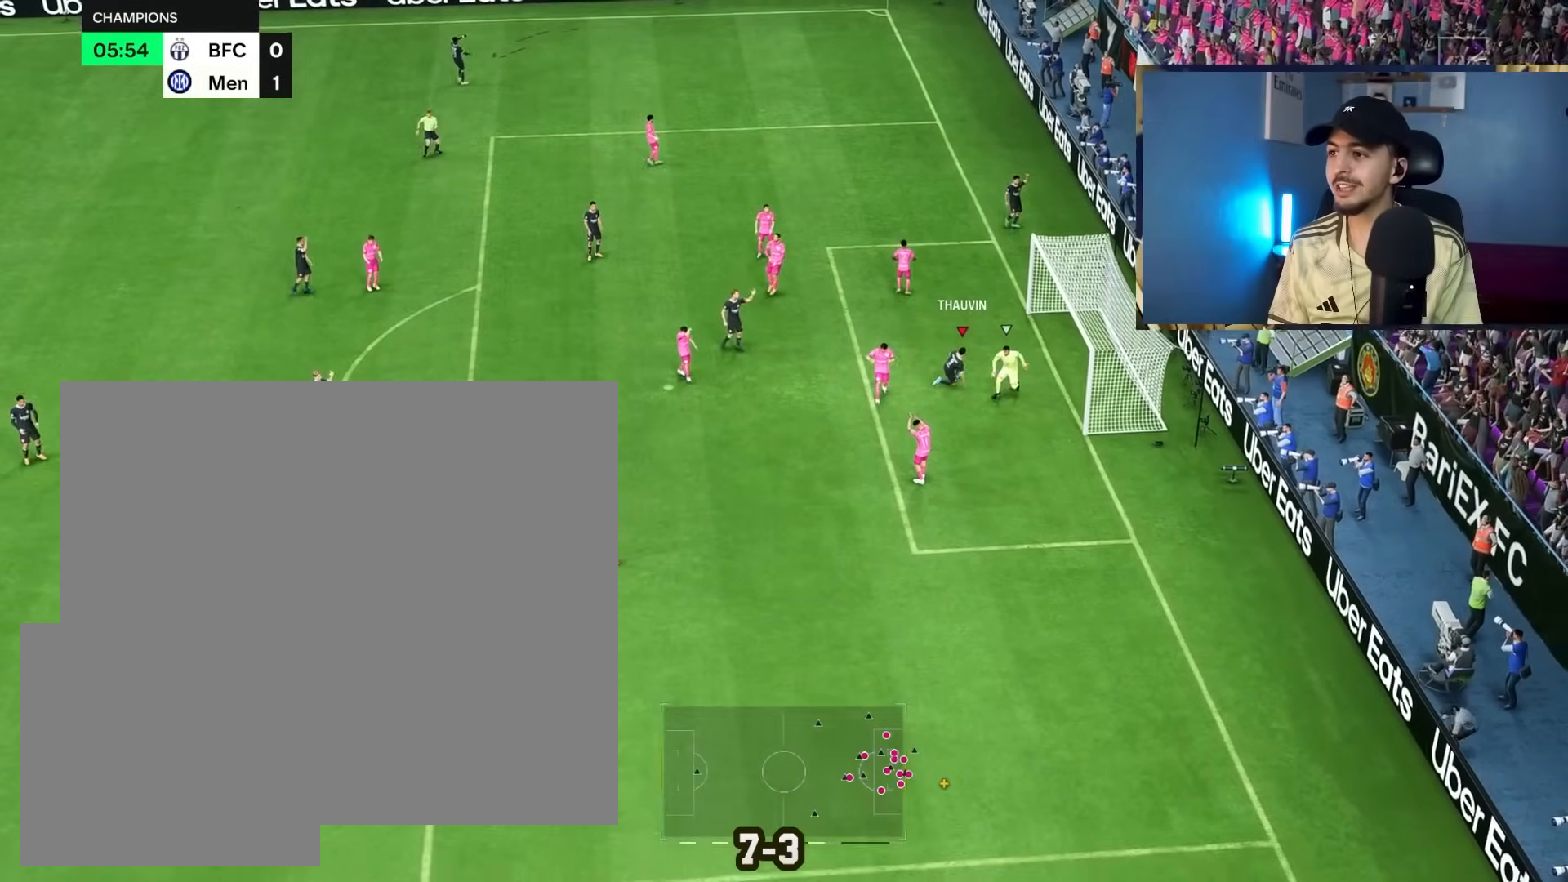
{"buttons": ["R1"], "left_stick": "right", "right_stick": "center", "events": [[33, "R1", "down"], [183, "L1", "down"], [417, "L1", "up"]]}
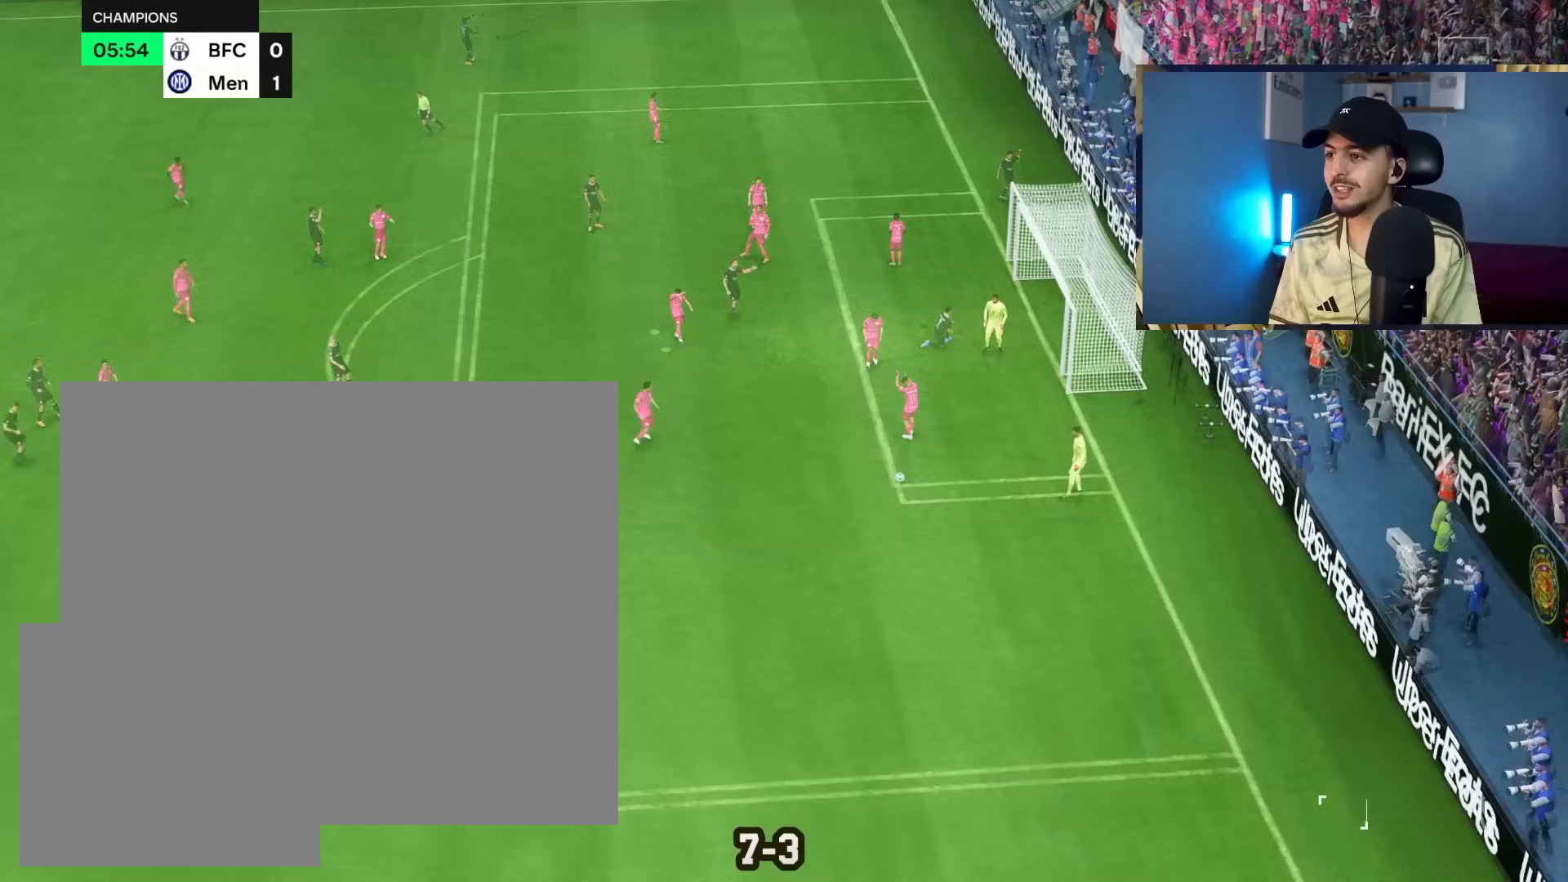
{"buttons": ["R2"], "left_stick": "right", "right_stick": "center", "events": [[250, "R2", "down"], [283, "R1", "up"]]}
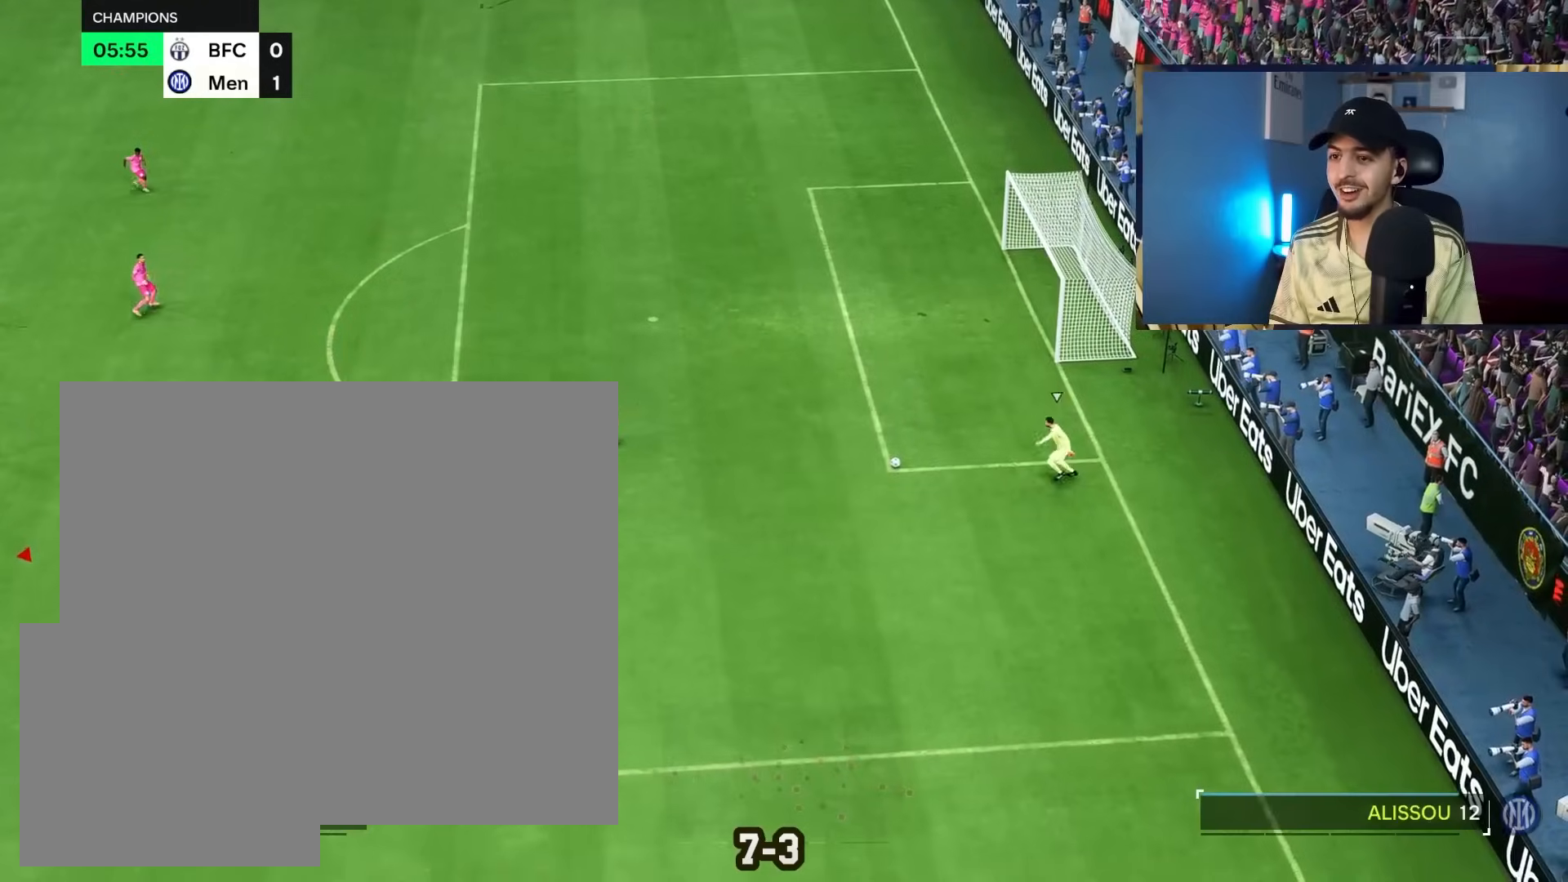
{"buttons": ["R1", "R2"], "left_stick": "right", "right_stick": "center", "events": [[133, "R1", "down"], [133, "right_stick", "up"], [233, "right_stick", "center"]]}
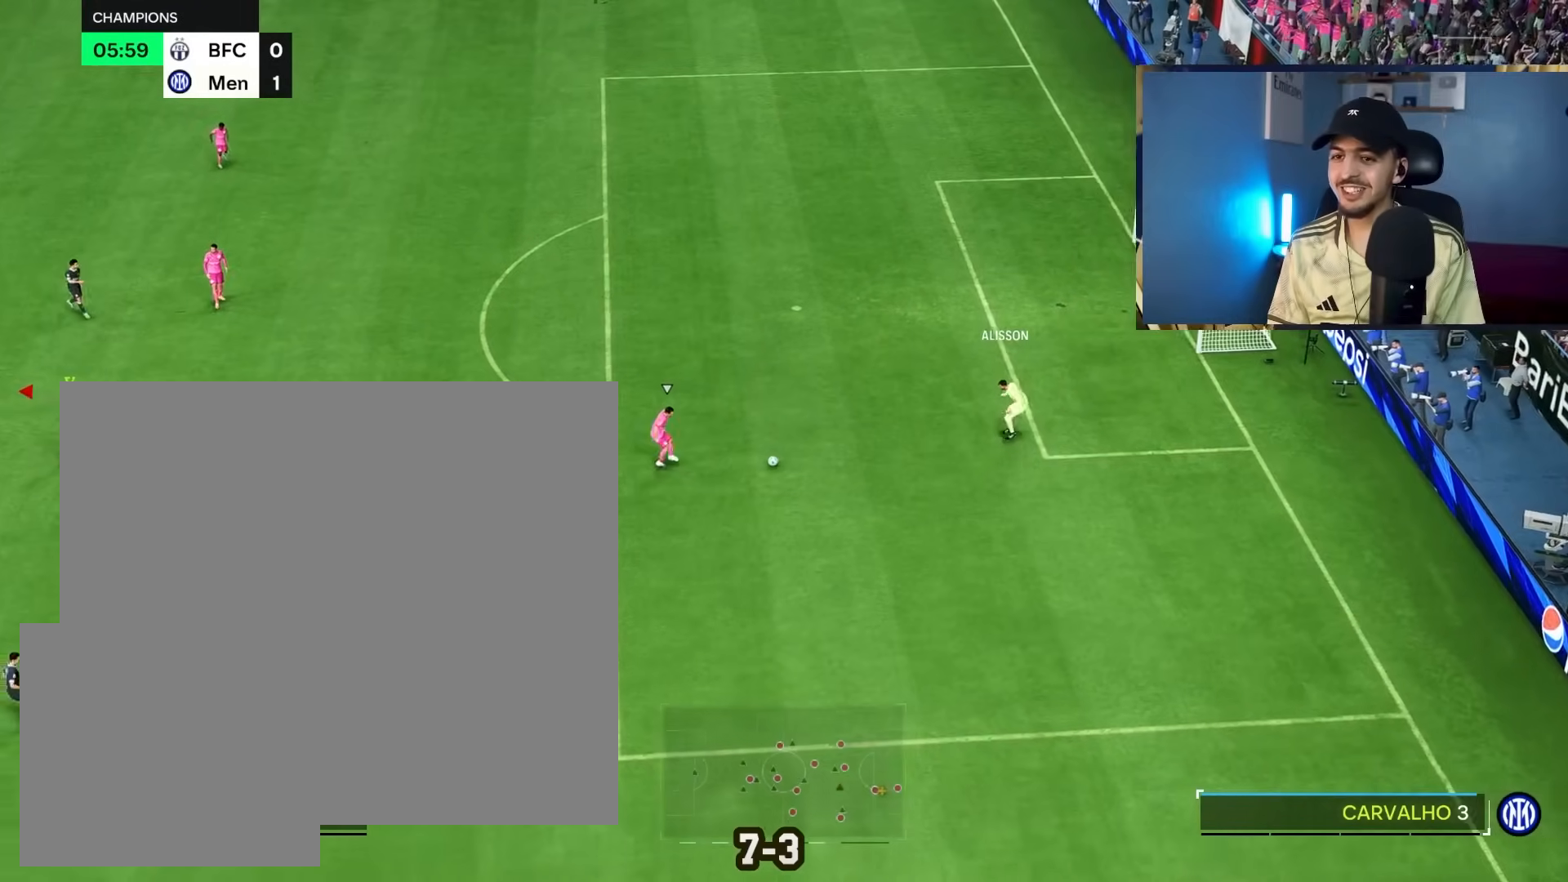
{"buttons": ["R1", "R2"], "left_stick": "right", "right_stick": "center", "events": []}
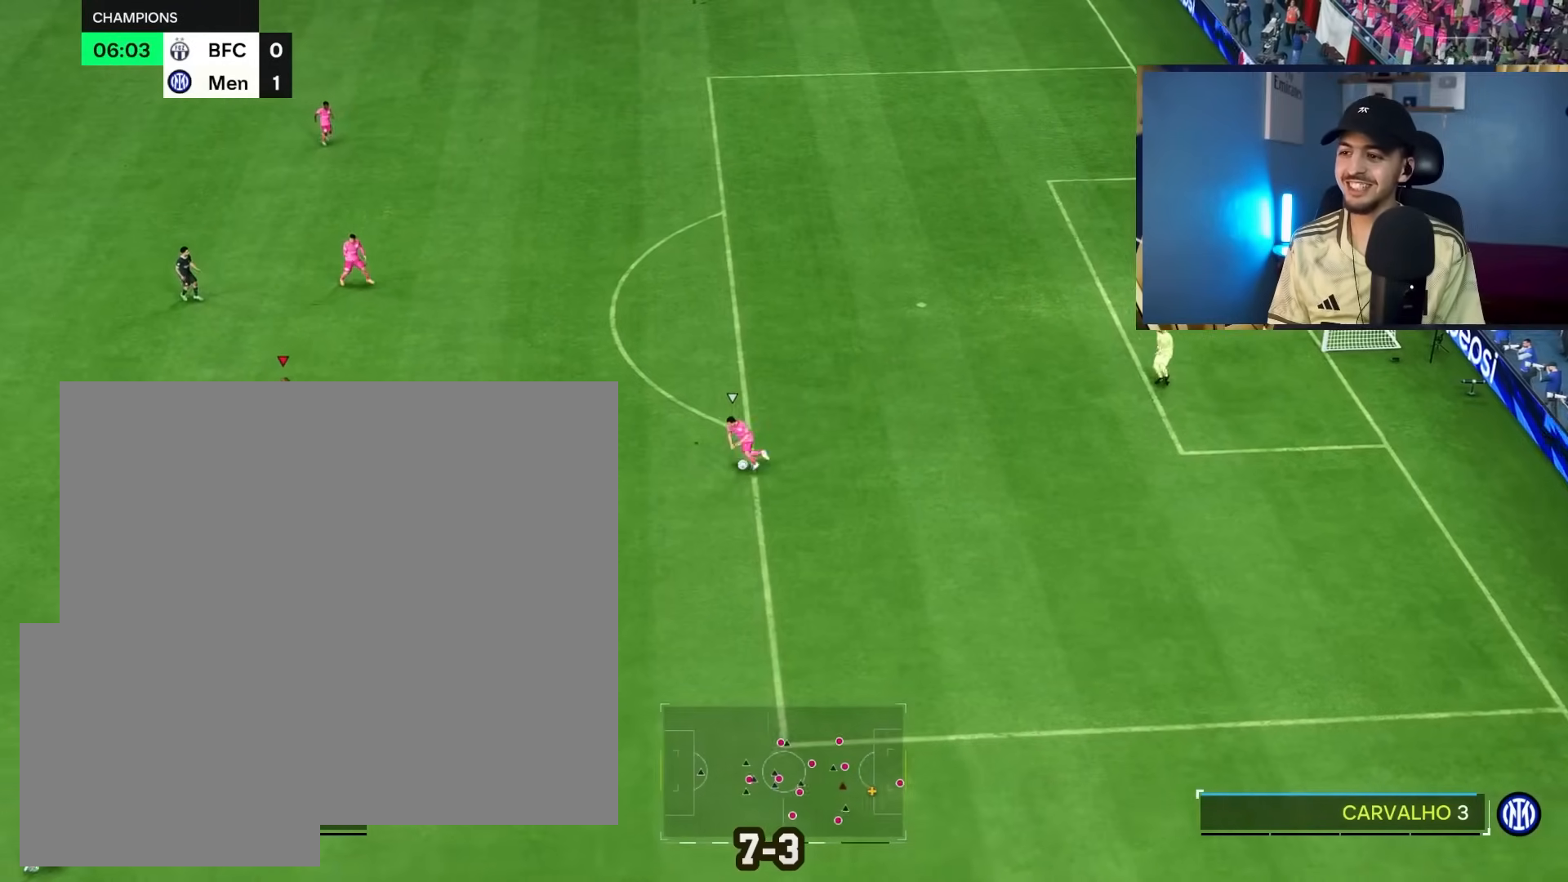
{"buttons": ["L2", "R1", "R2"], "left_stick": "down-left", "right_stick": "up", "events": [[500, "L2", "down"], [500, "left_stick", "down-left"], [500, "right_stick", "up"]]}
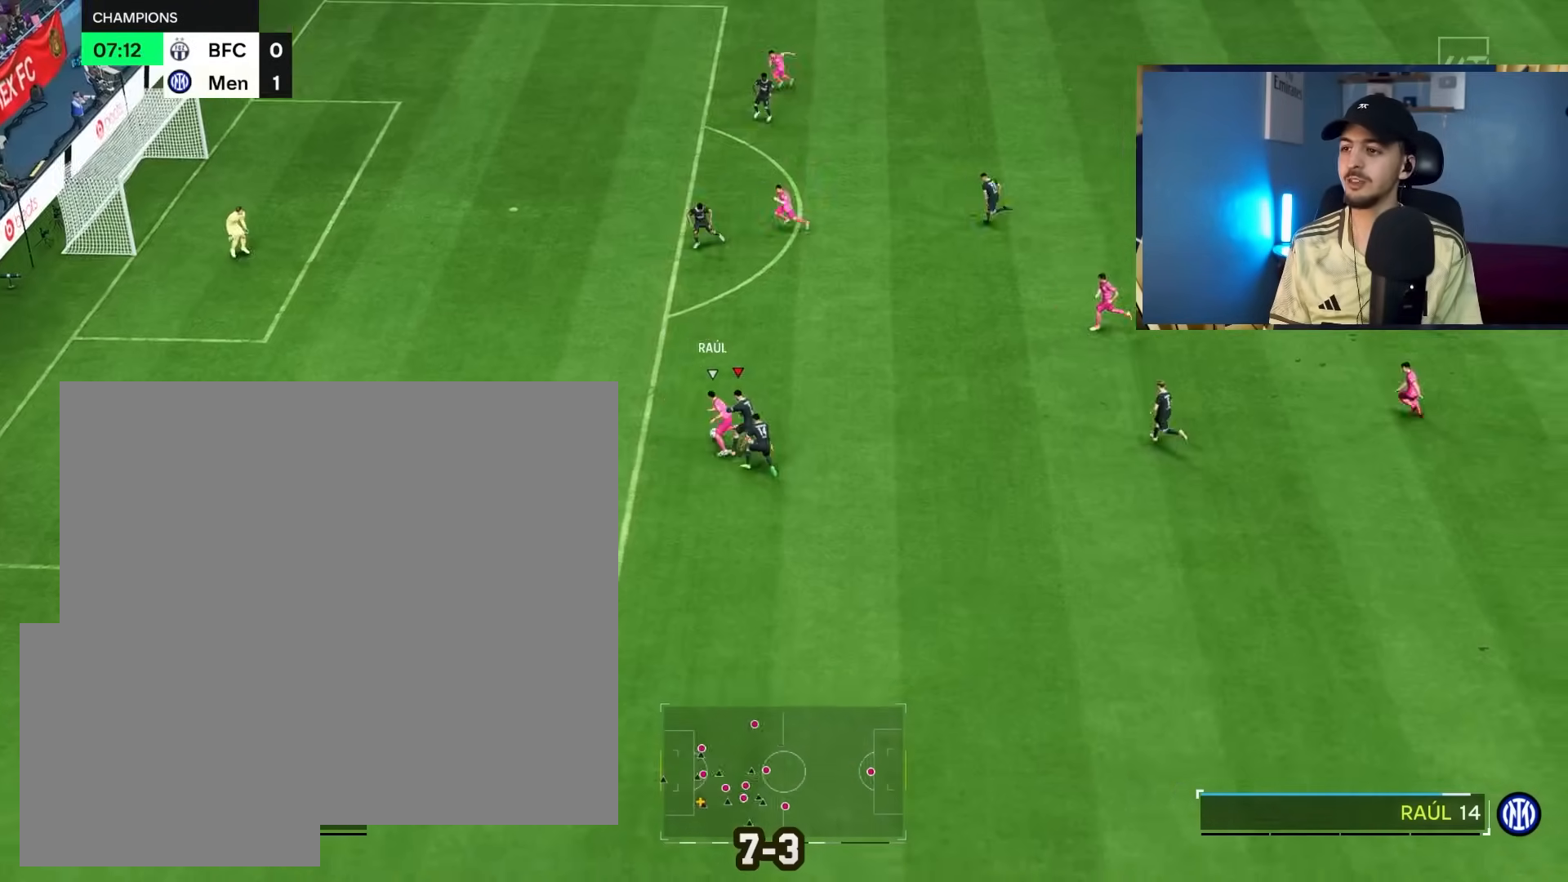
{"buttons": ["R1", "R2"], "left_stick": "down-left", "right_stick": "center", "events": [[167, "right_stick", "center"], [500, "L2", "up"]]}
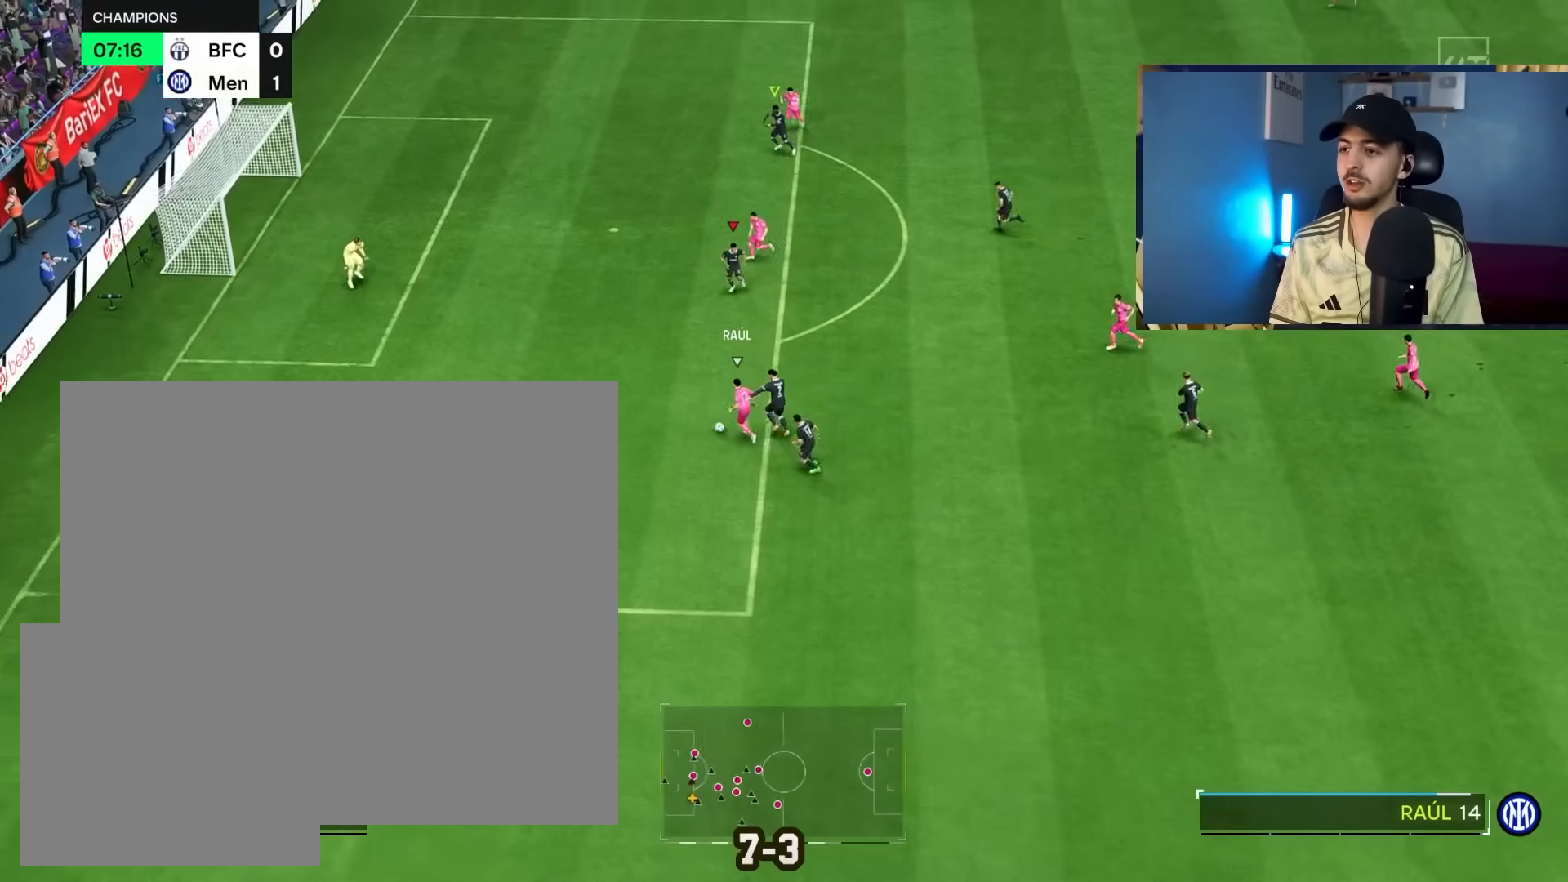
{"buttons": ["L2", "R1", "R3"], "left_stick": "left", "right_stick": "up", "events": [[200, "R1", "up"], [267, "R2", "up"], [417, "L2", "down"], [467, "R3", "down"], [467, "left_stick", "left"], [467, "right_stick", "up"], [483, "R1", "down"]]}
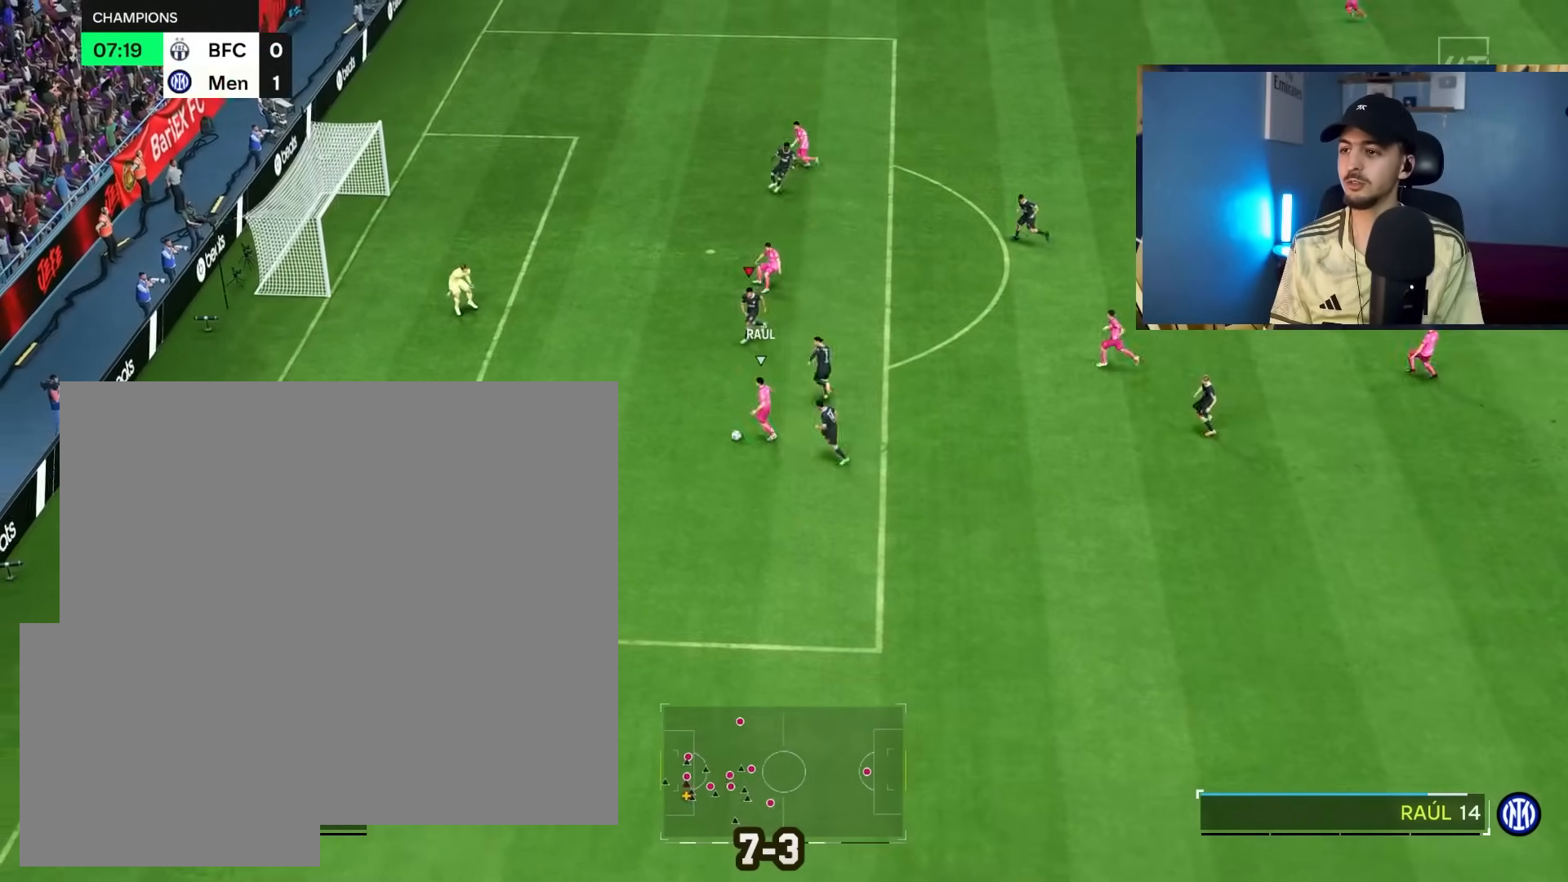
{"buttons": ["R1", "R3"], "left_stick": "left", "right_stick": "up", "events": [[117, "L2", "up"]]}
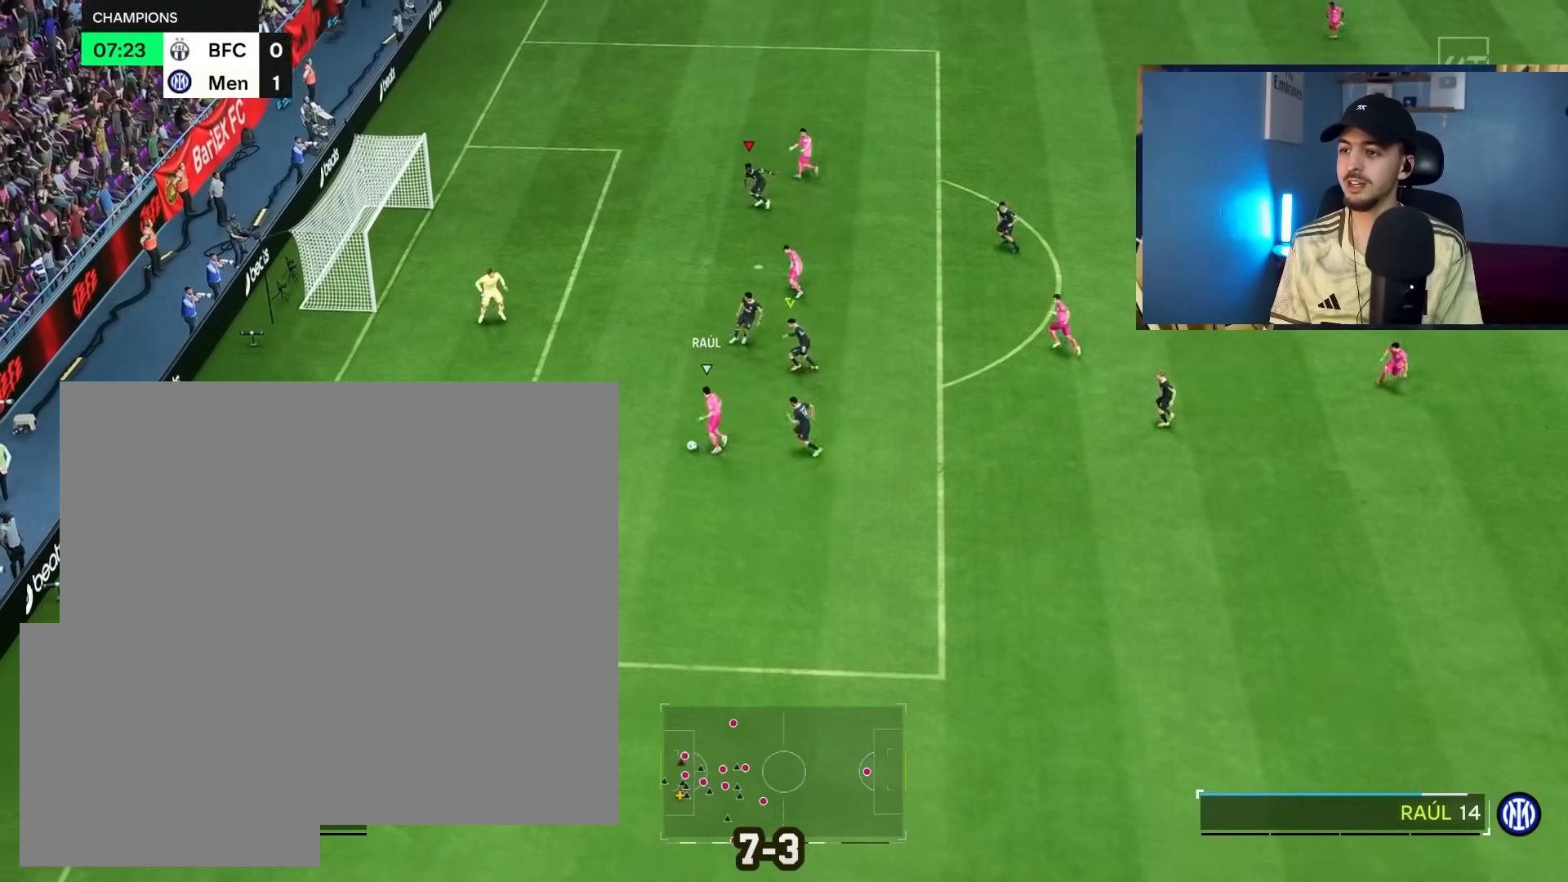
{"buttons": [], "left_stick": "left", "right_stick": "center", "events": [[100, "R3", "up"], [150, "R1", "up"], [183, "right_stick", "center"], [267, "L1", "down"], [350, "L1", "up"]]}
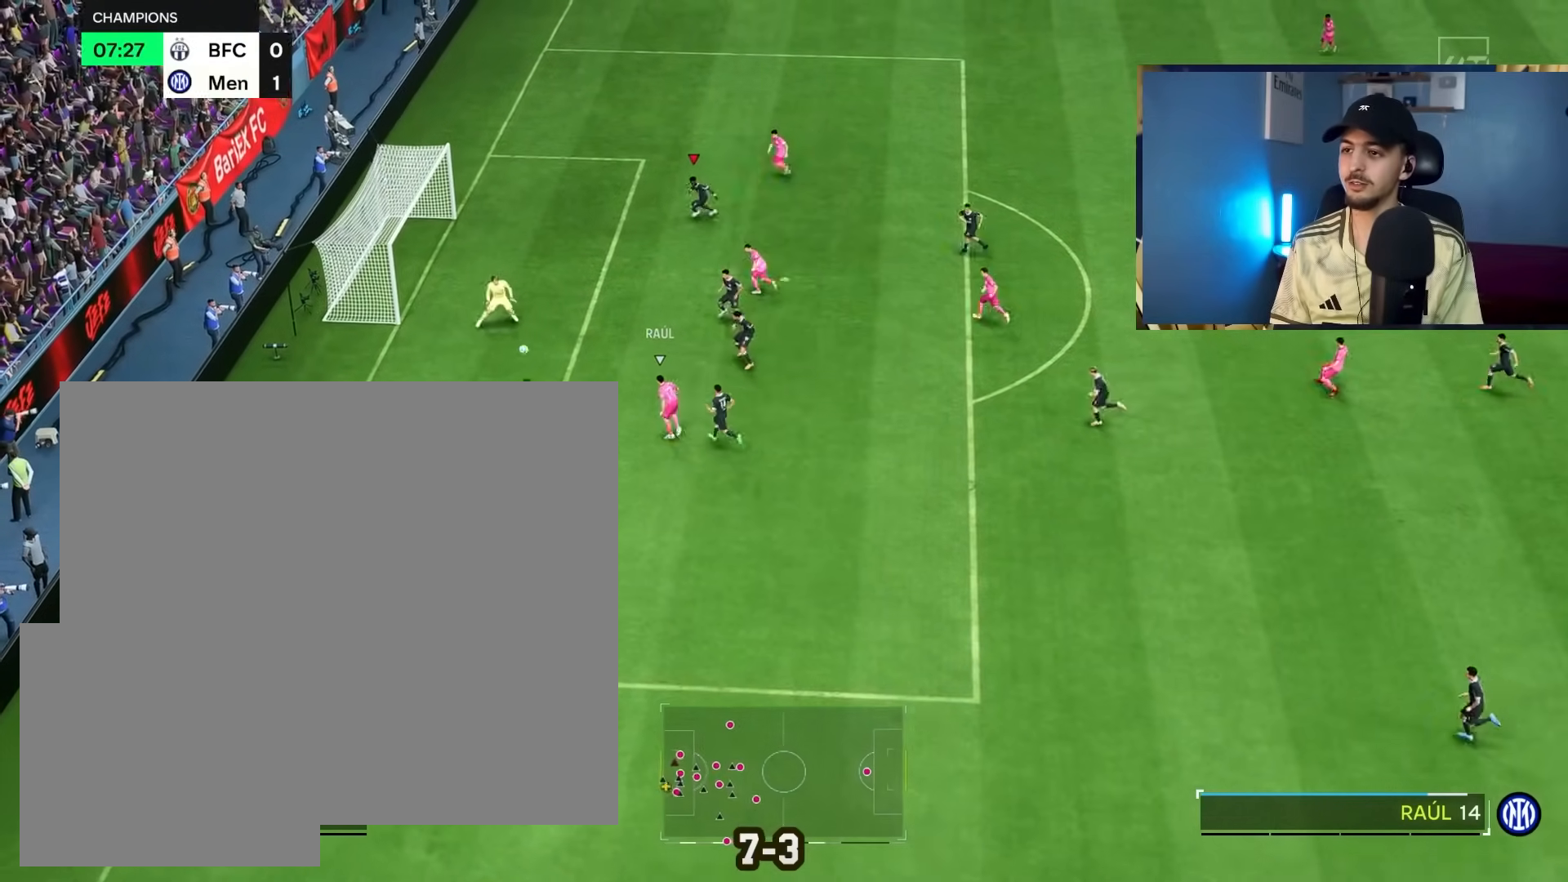
{"buttons": [], "left_stick": "center", "right_stick": "center", "events": [[450, "left_stick", "center"]]}
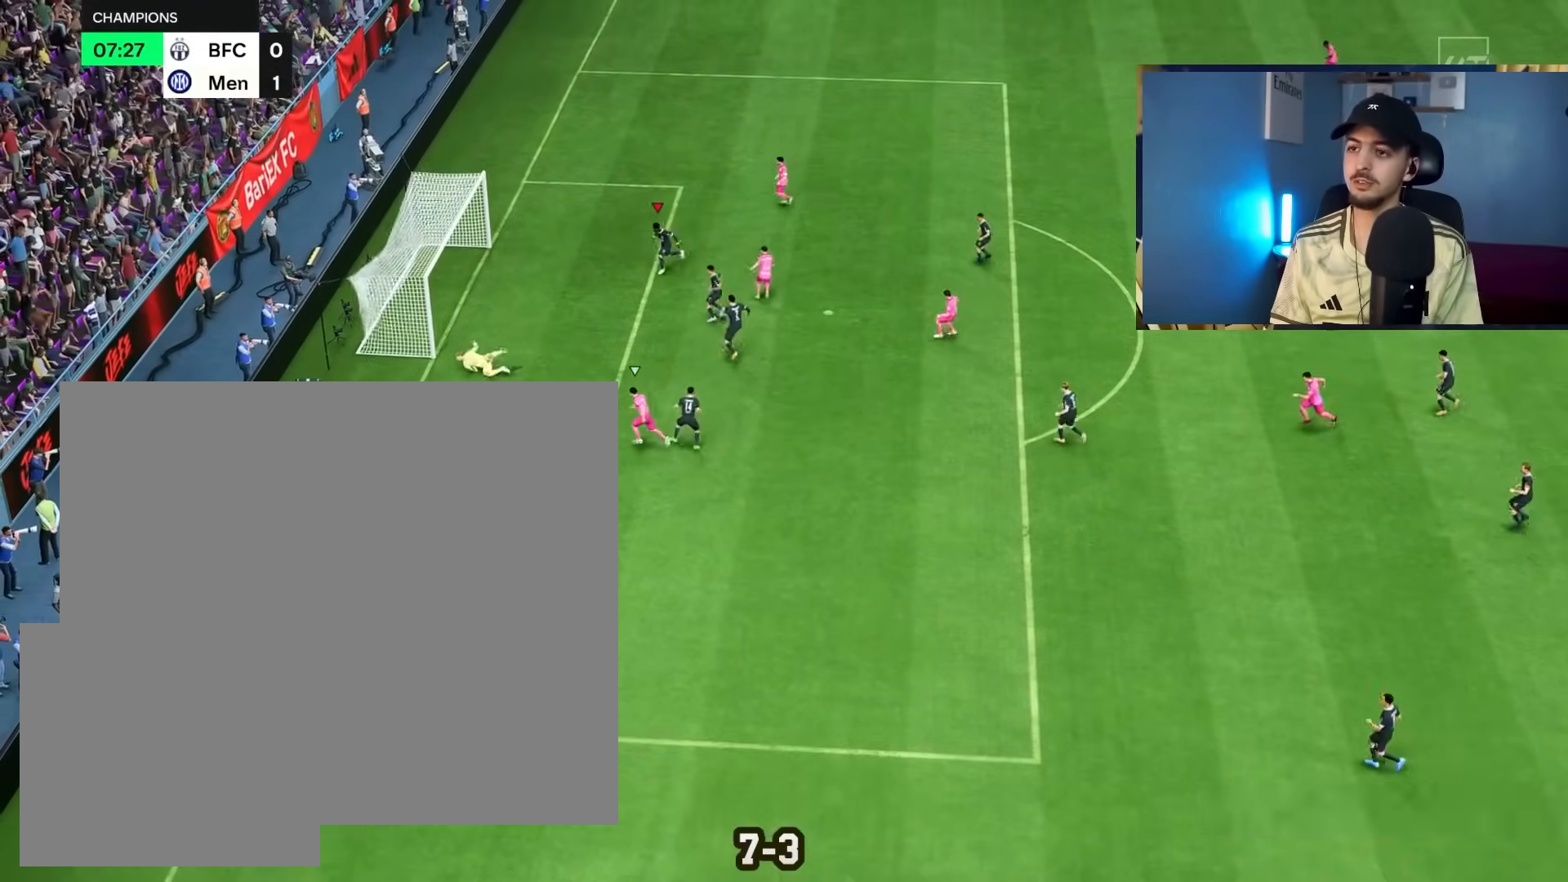
{"buttons": [], "left_stick": "up-left", "right_stick": "center", "events": [[200, "left_stick", "up-left"]]}
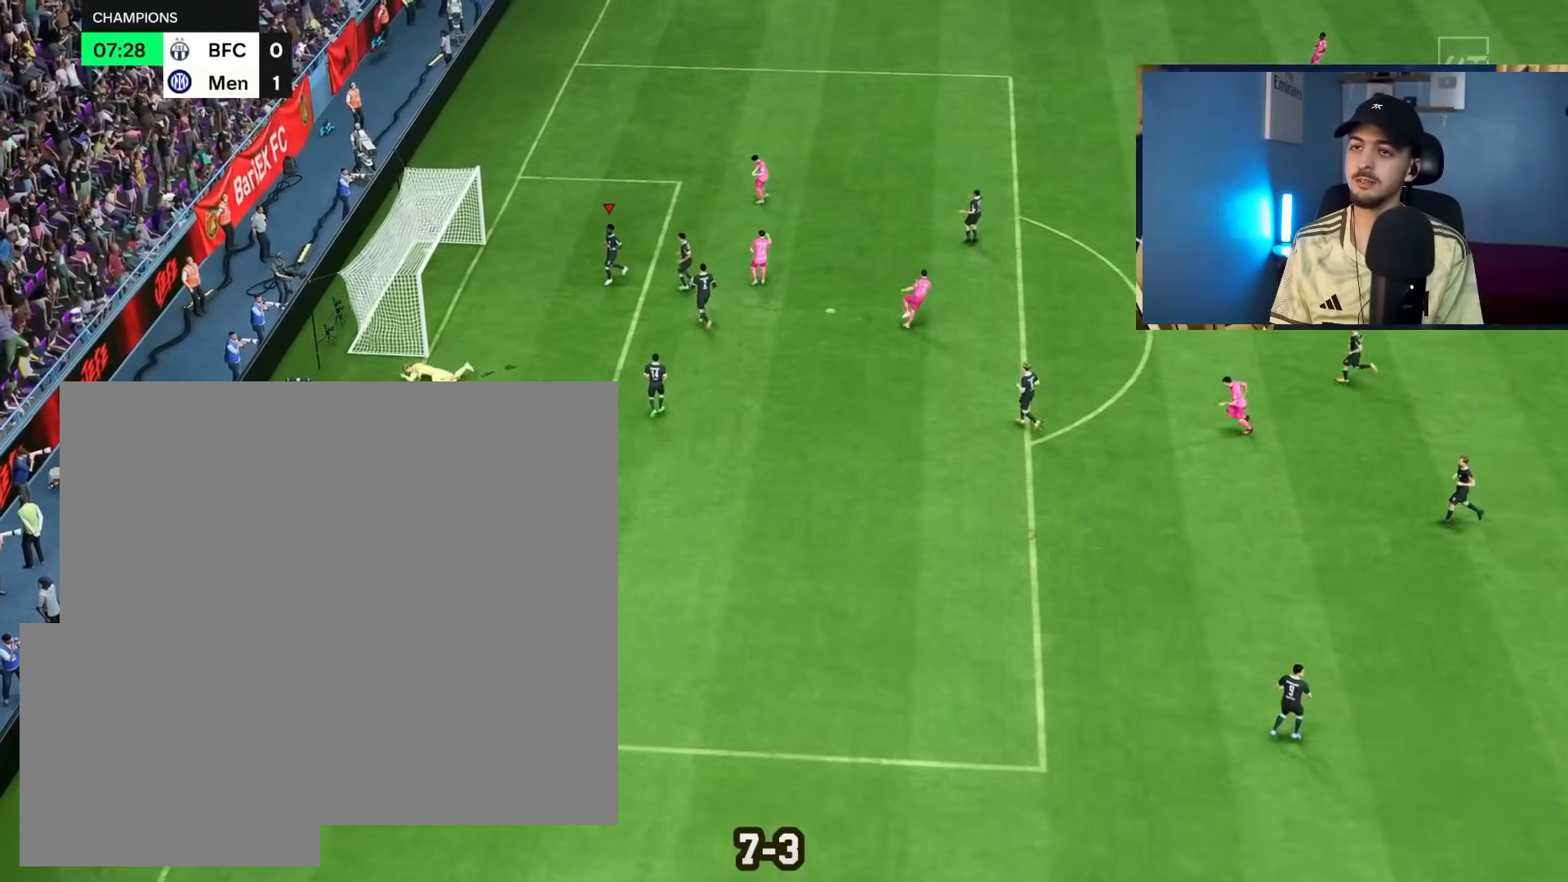
{"buttons": [], "left_stick": "up", "right_stick": "left", "events": [[33, "R1", "down"], [83, "L1", "down"], [167, "L1", "up"], [167, "R1", "up"], [167, "left_stick", "up"], [500, "right_stick", "left"]]}
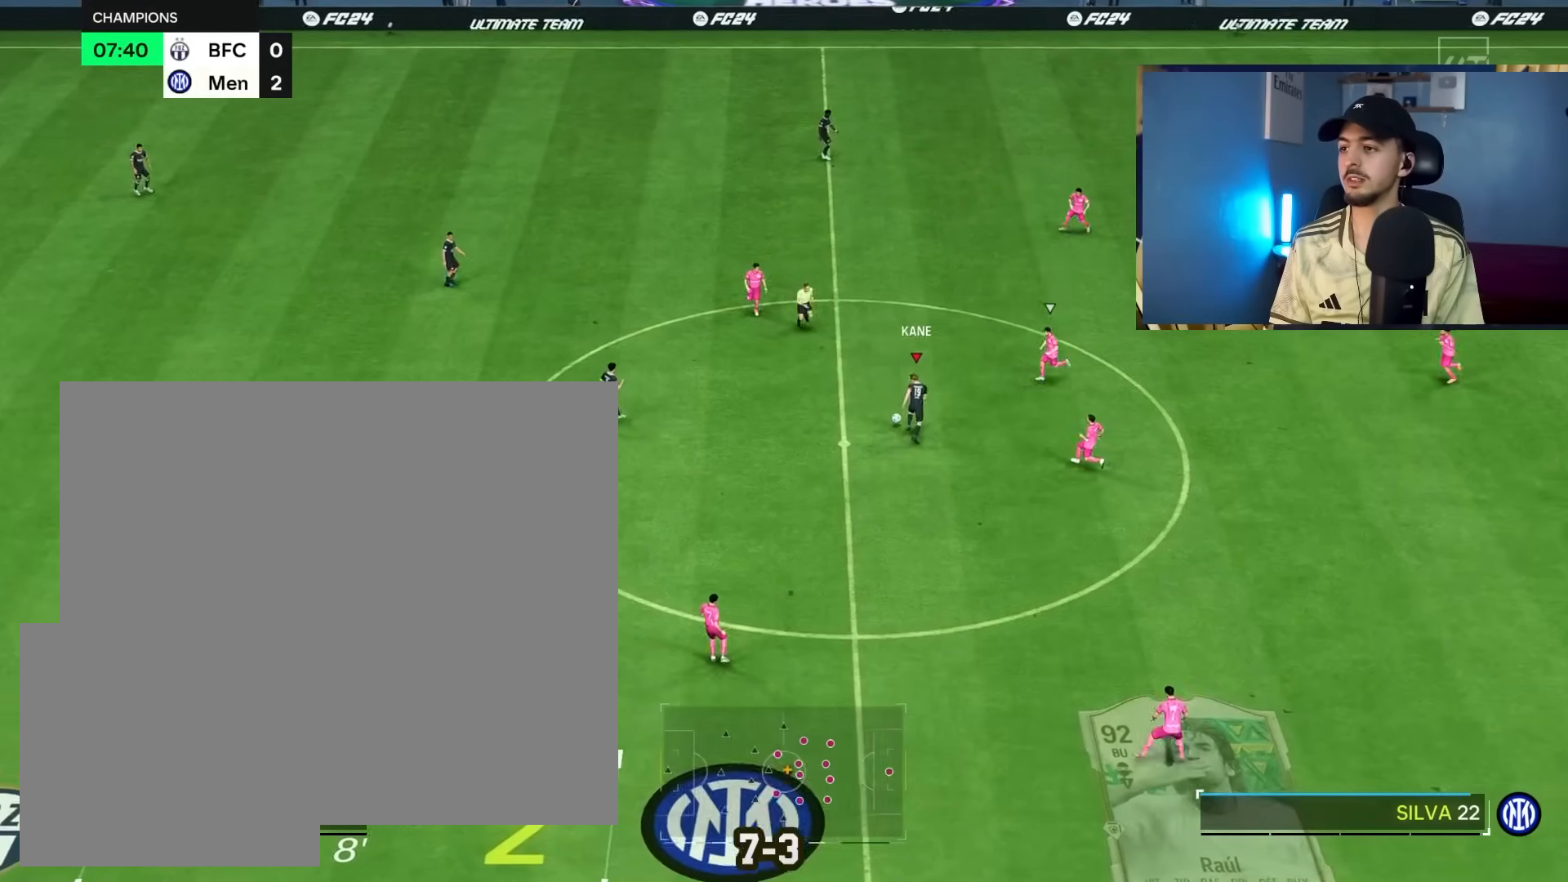
{"buttons": ["L2", "R1", "R2"], "left_stick": "right", "right_stick": "center", "events": [[150, "right_stick", "center"], [350, "L2", "down"], [350, "R1", "down"], [350, "R2", "down"], [350, "right_stick", "left"], [383, "left_stick", "right"], [450, "right_stick", "center"]]}
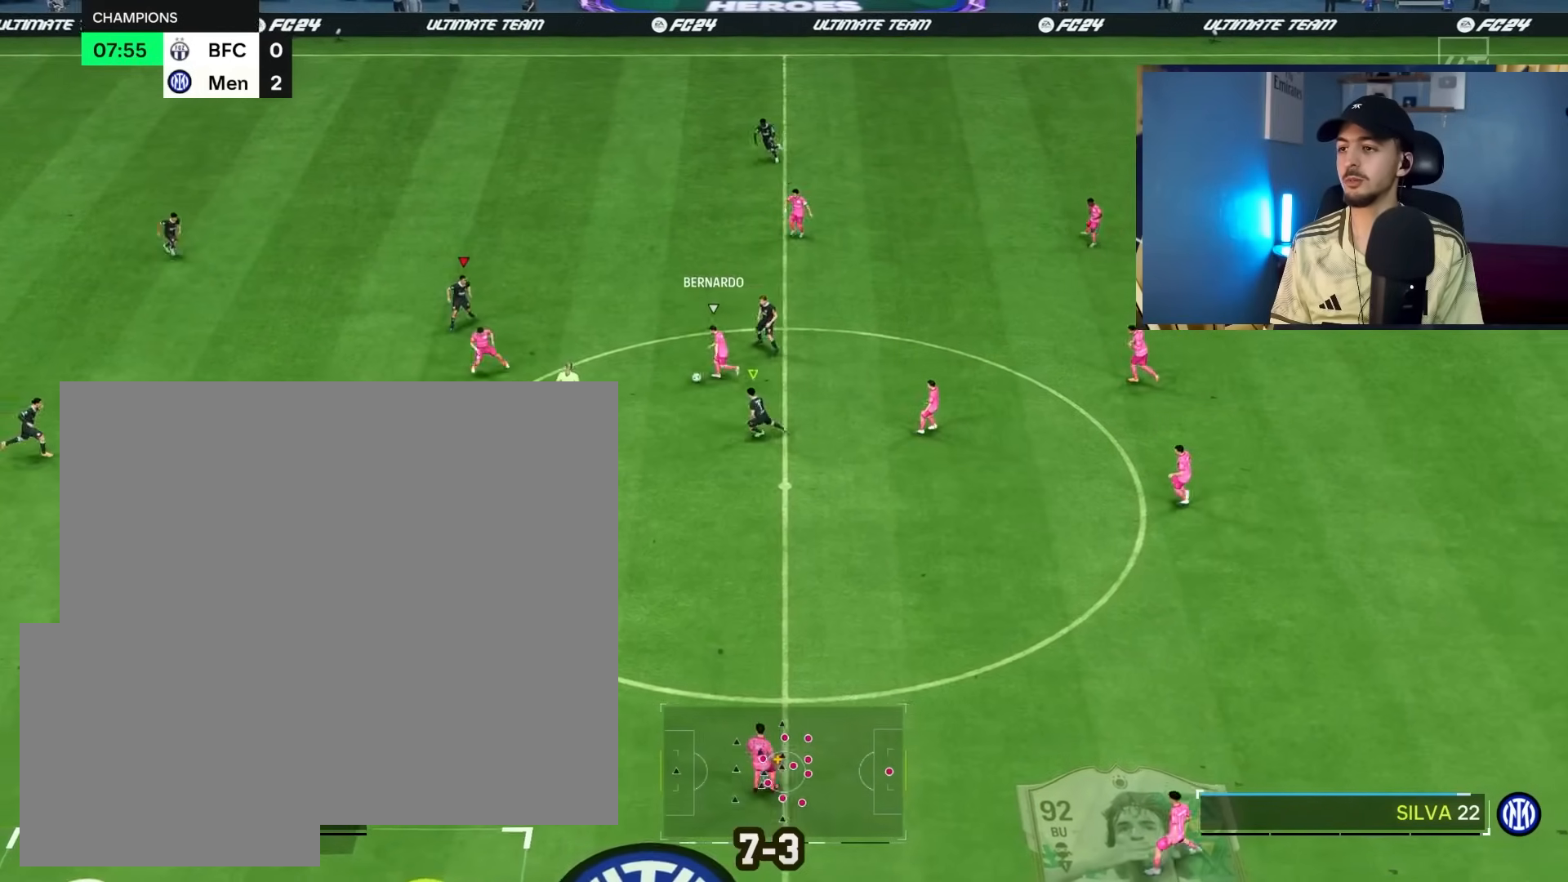
{"buttons": ["L2"], "left_stick": "down", "right_stick": "center", "events": [[33, "left_stick", "down"], [250, "R1", "up"], [333, "R2", "up"]]}
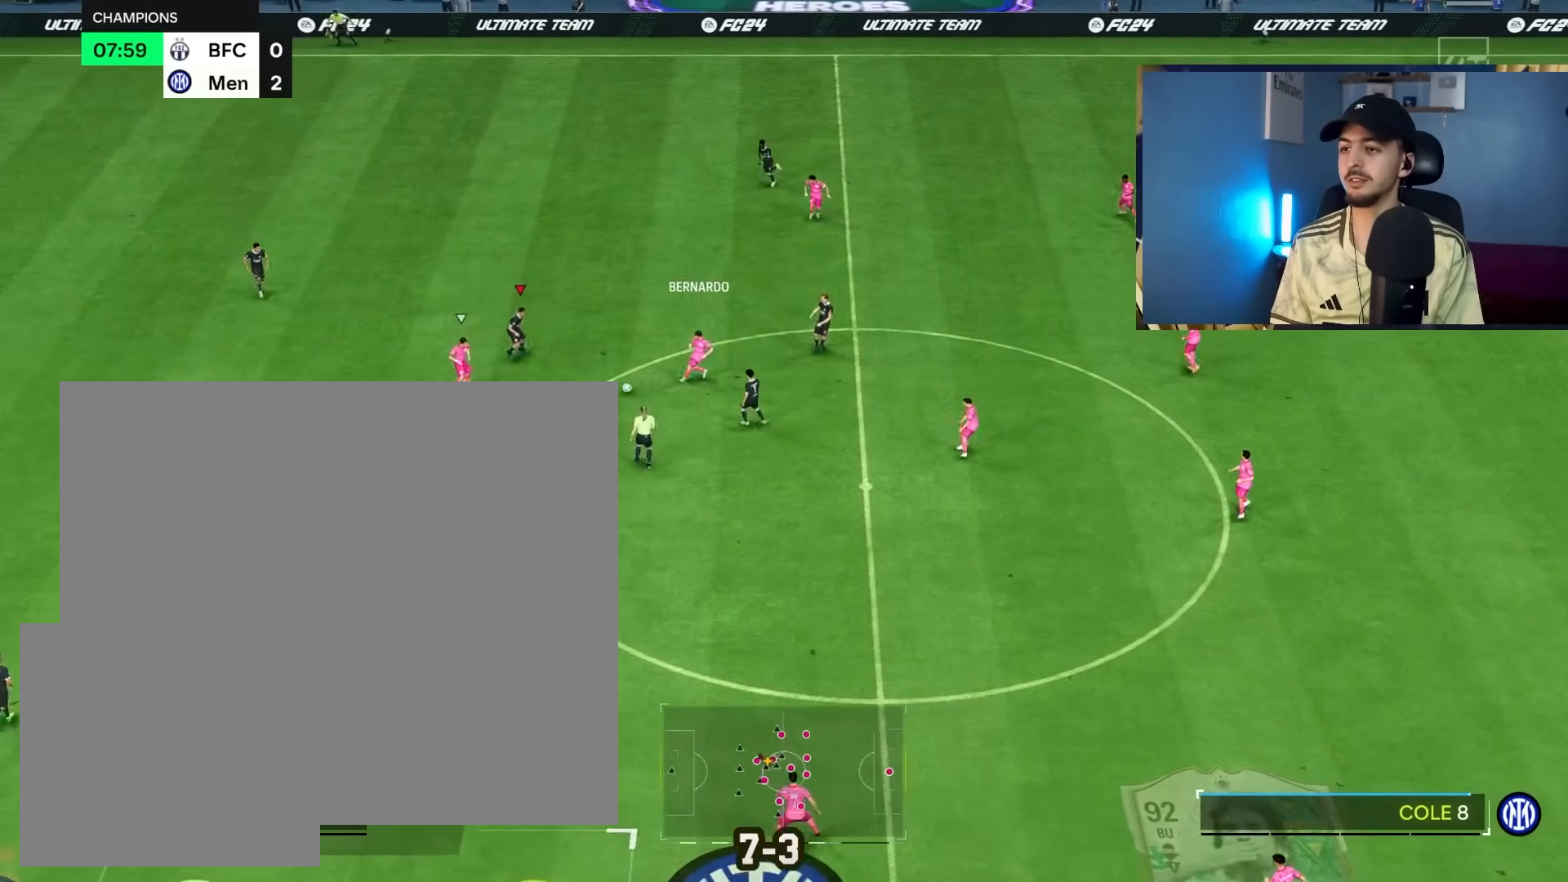
{"buttons": ["R2"], "left_stick": "right", "right_stick": "center", "events": [[150, "left_stick", "down-left"], [150, "right_stick", "left"], [300, "right_stick", "center"], [400, "L2", "up"], [400, "R2", "down"], [400, "left_stick", "right"]]}
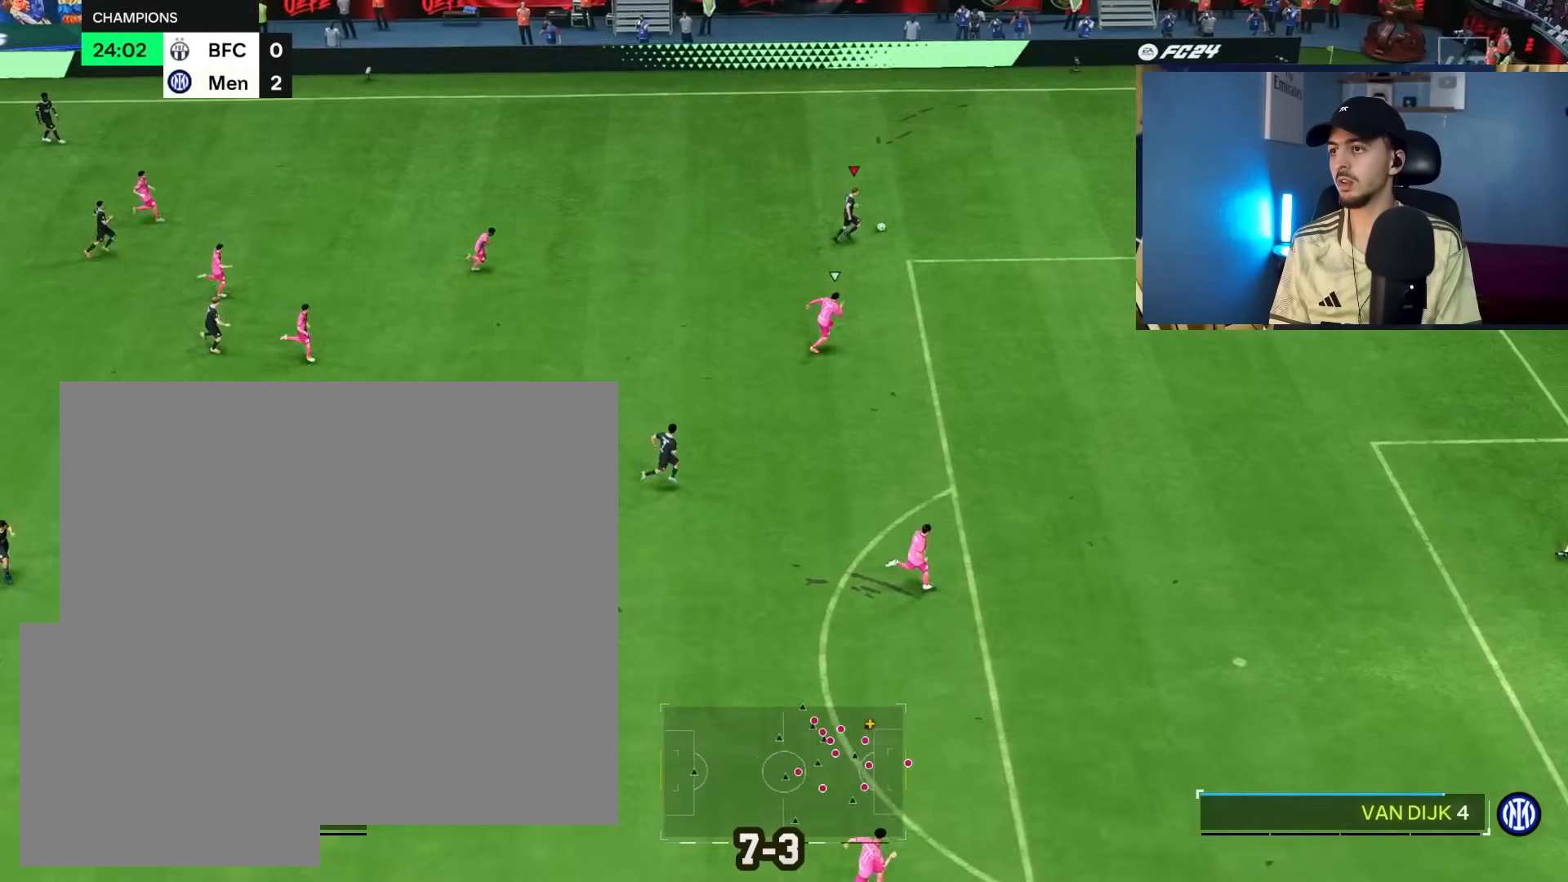
{"buttons": [], "left_stick": "center", "right_stick": "down", "events": [[50, "right_stick", "down"], [83, "R2", "up"], [117, "left_stick", "center"]]}
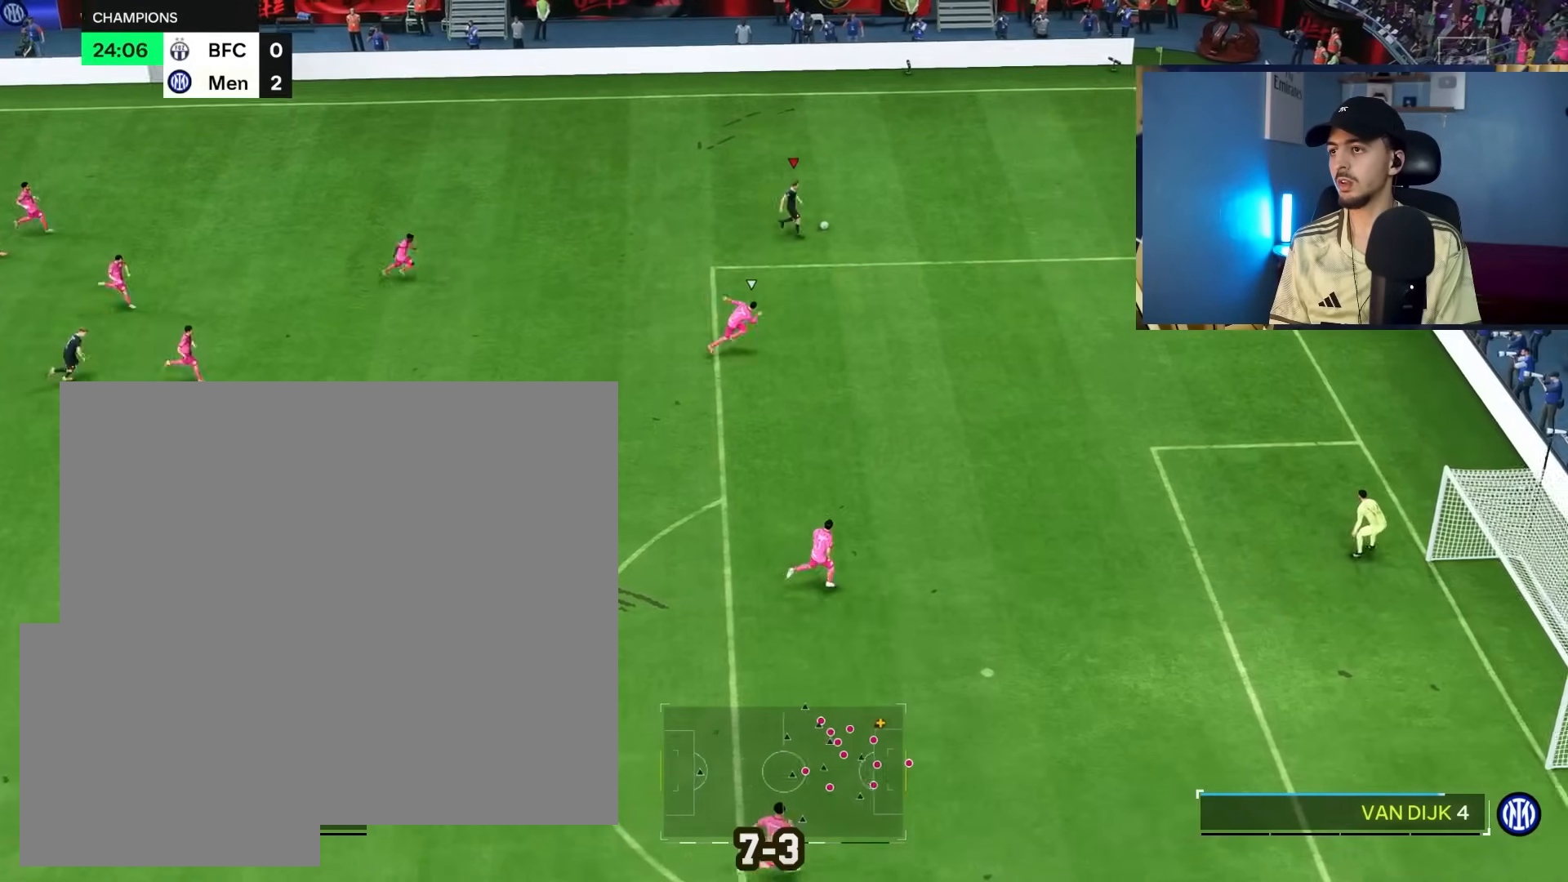
{"buttons": ["R1", "L3"], "left_stick": "left", "right_stick": "center", "events": [[117, "L3", "down"], [150, "R3", "down"], [200, "R3", "up"], [200, "left_stick", "left"], [233, "L3", "up"], [300, "right_stick", "center"], [400, "L3", "down"], [400, "R1", "down"], [433, "CROSS", "down"], [483, "CROSS", "up"]]}
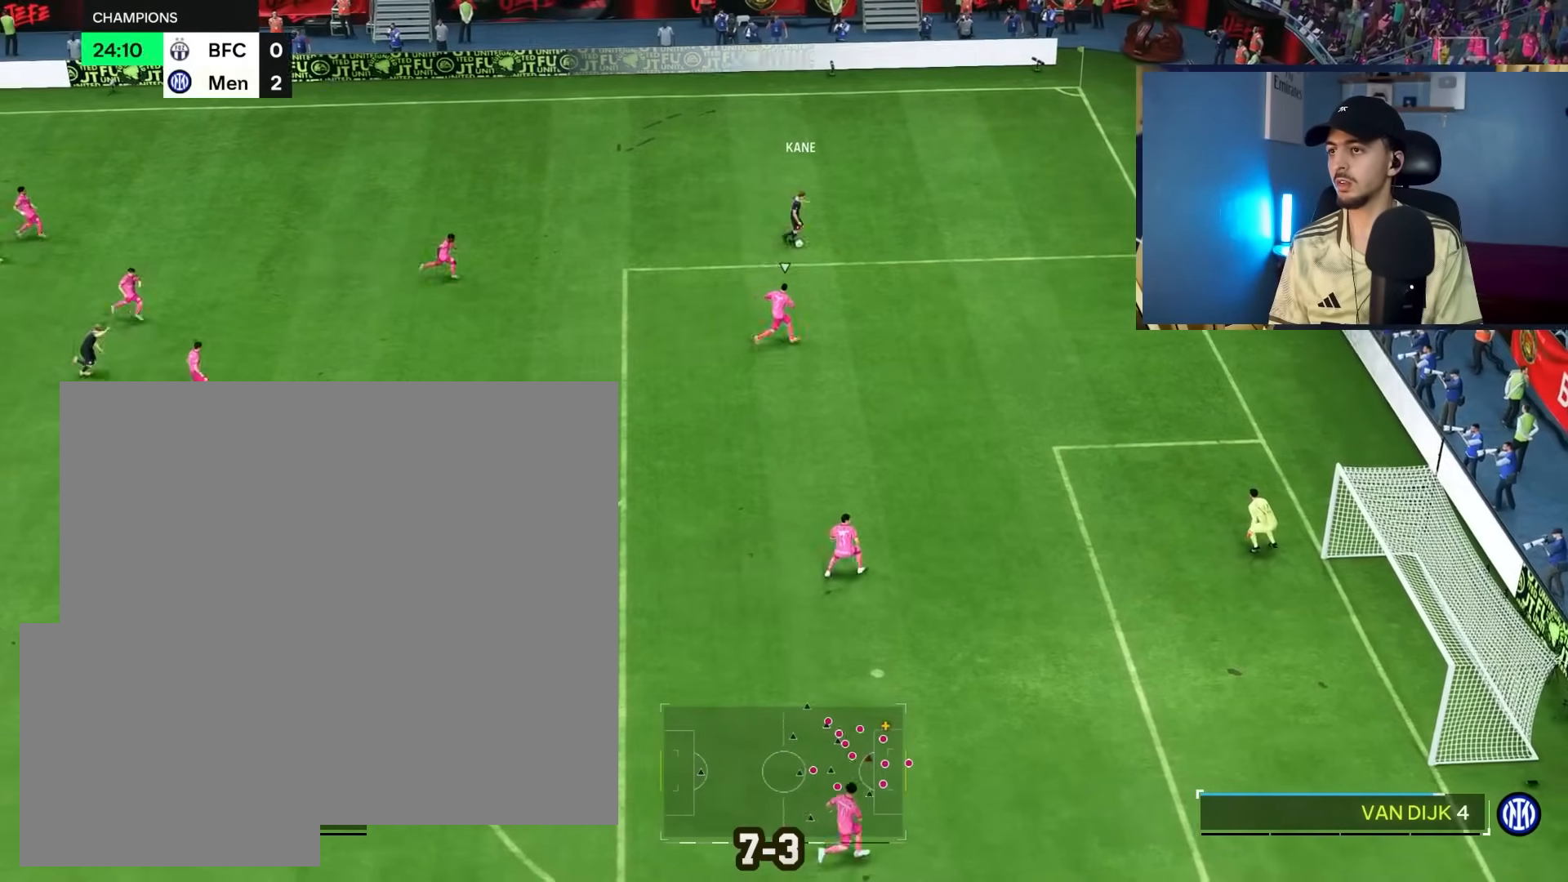
{"buttons": [], "left_stick": "right", "right_stick": "center", "events": [[17, "R1", "up"], [183, "L3", "up"], [283, "left_stick", "down"], [367, "left_stick", "right"]]}
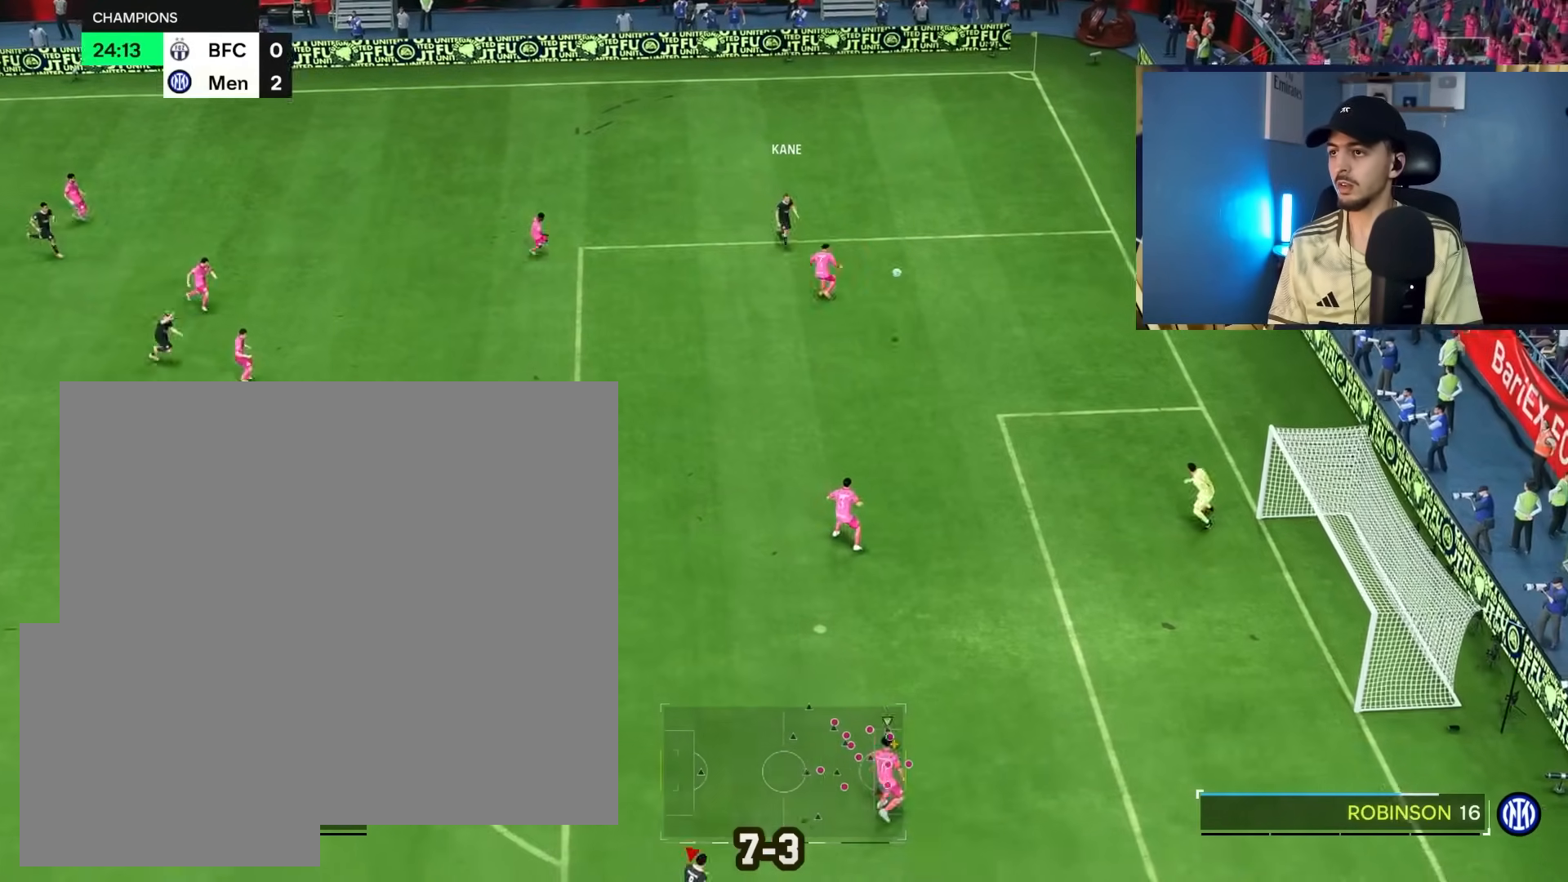
{"buttons": ["SQUARE", "R2"], "left_stick": "up-right", "right_stick": "center", "events": [[167, "R2", "down"], [417, "SQUARE", "down"], [433, "left_stick", "up-right"]]}
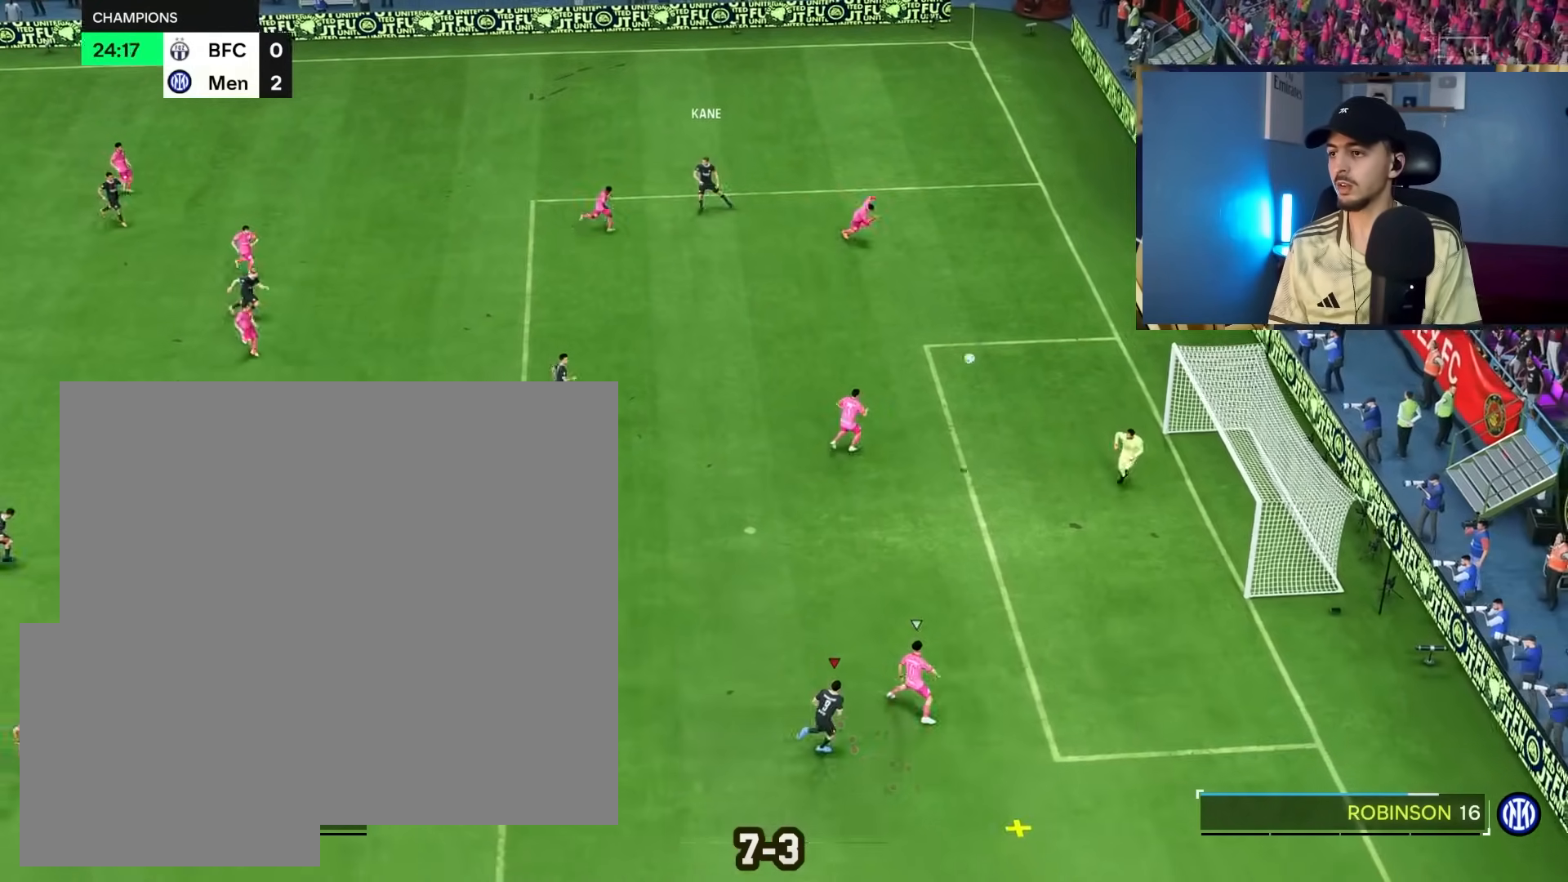
{"buttons": ["L1", "R1", "R2"], "left_stick": "up", "right_stick": "center", "events": [[100, "SQUARE", "up"], [167, "R2", "up"], [350, "R2", "down"], [383, "left_stick", "up"], [417, "R1", "down"], [467, "L1", "down"]]}
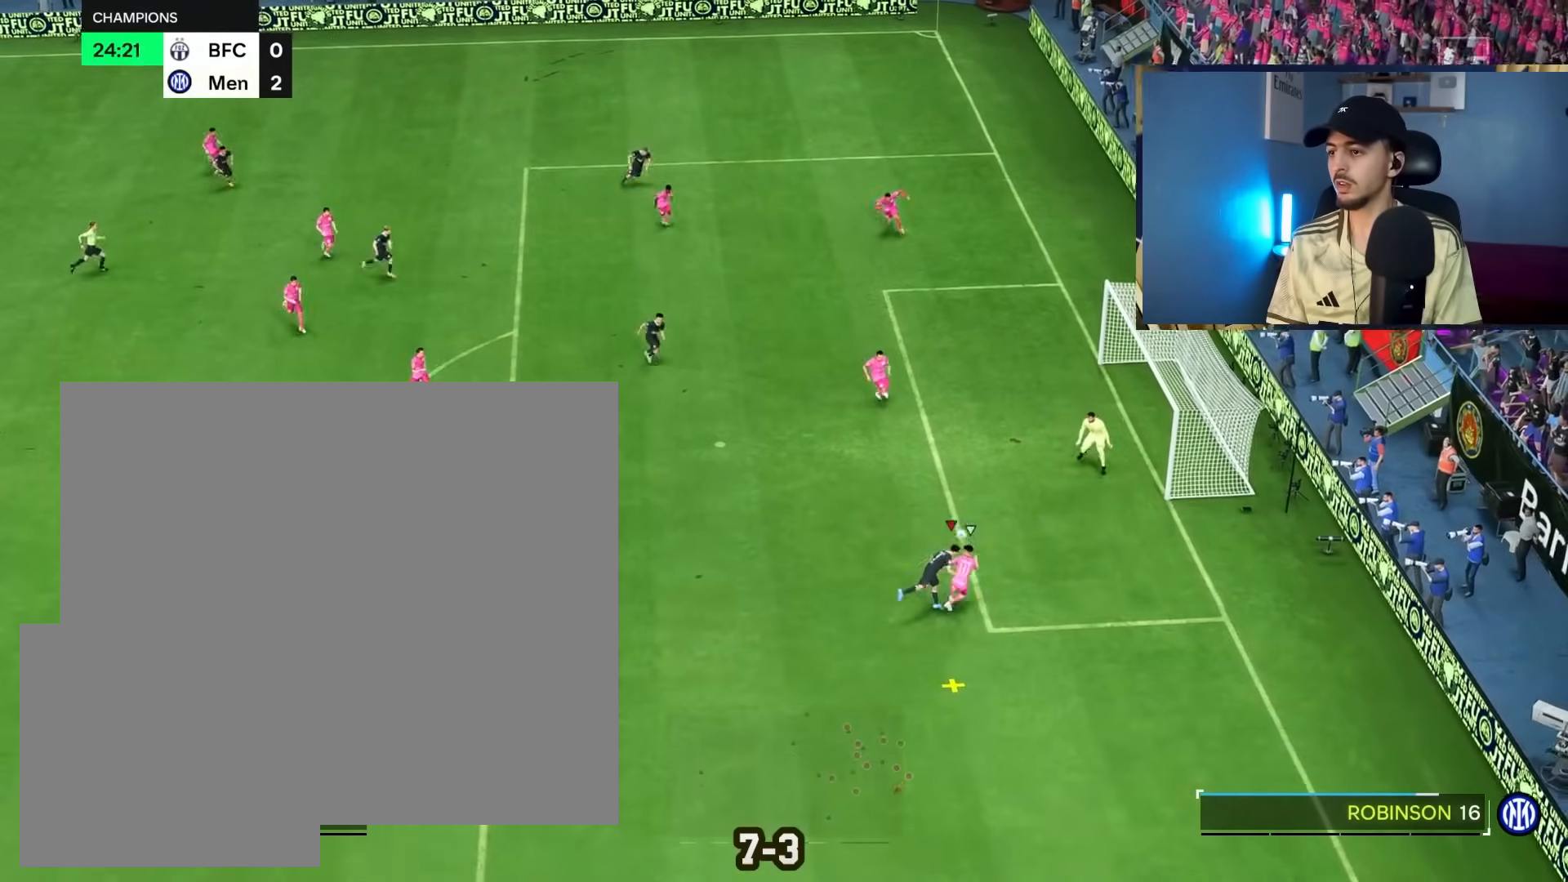
{"buttons": ["R1", "R2"], "left_stick": "down", "right_stick": "center", "events": [[50, "left_stick", "down"], [67, "L1", "up"]]}
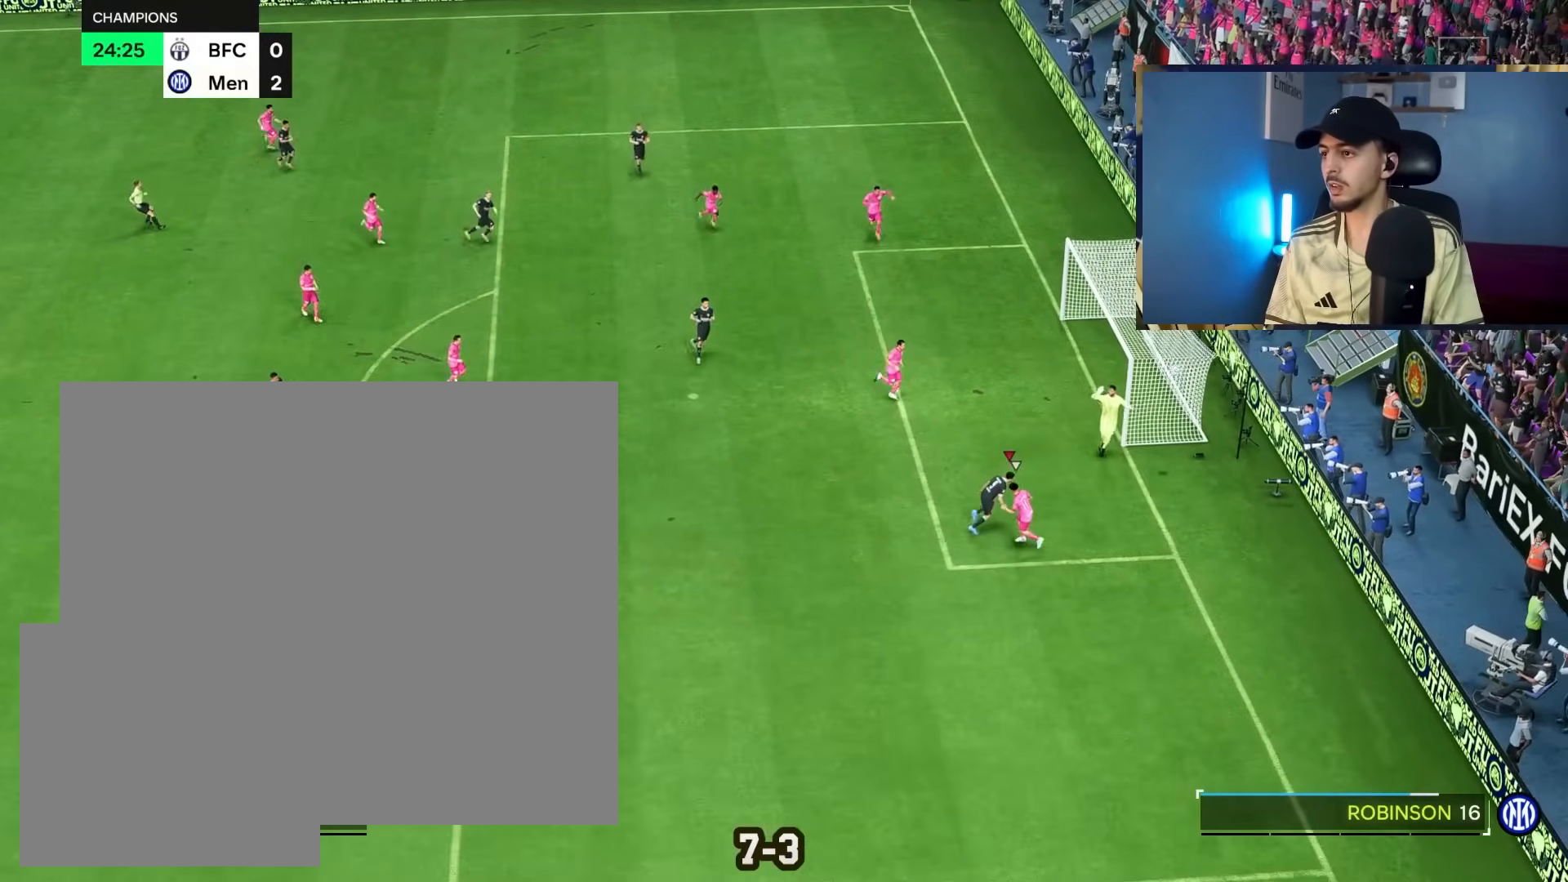
{"buttons": [], "left_stick": "center", "right_stick": "center", "events": [[100, "R1", "up"], [183, "R2", "up"], [200, "left_stick", "center"]]}